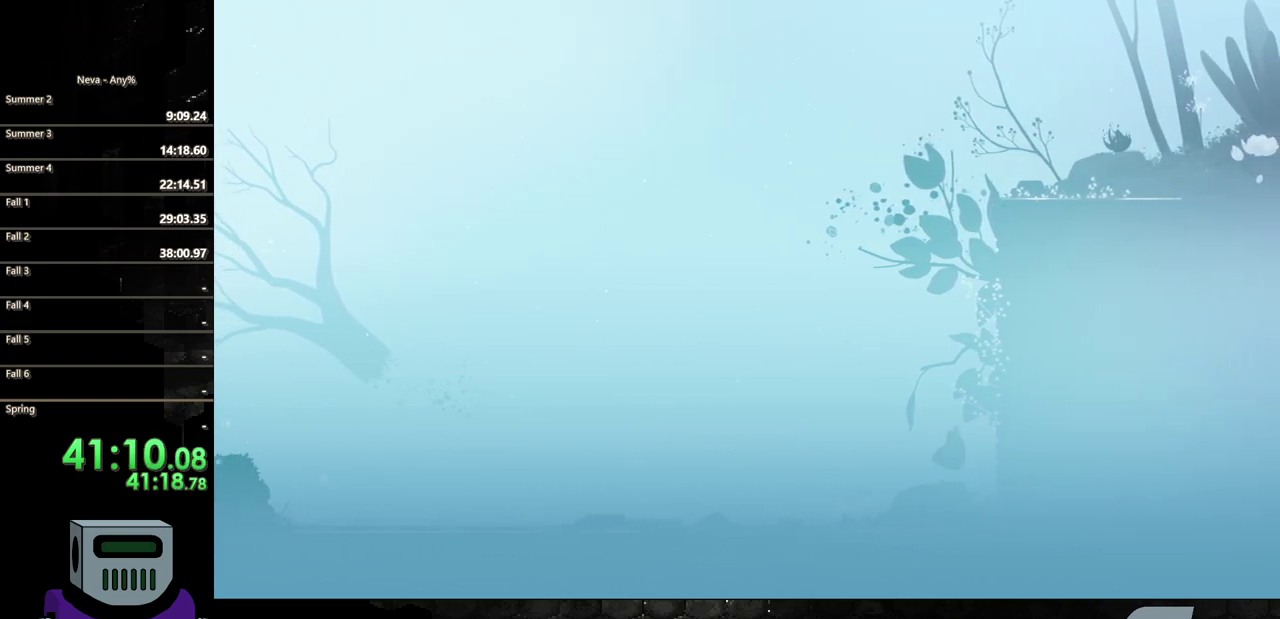
Gameplay with a controller (PlayStation layout); each line is a JSON object with the inputs held at the frame after it. "events" lists button and stick changes between this image and that frame as [ms after this image, input, new state], when the widget could be followed in between. Not read: L3 R3 left_stick right_stick.
{"buttons": ["DPAD_UP"], "events": [[50, "CROSS", "up"], [100, "CROSS", "down"], [150, "DPAD_DOWN", "down"], [250, "DPAD_DOWN", "up"], [283, "DPAD_UP", "down"], [300, "CROSS", "up"], [367, "DPAD_RIGHT", "up"]]}
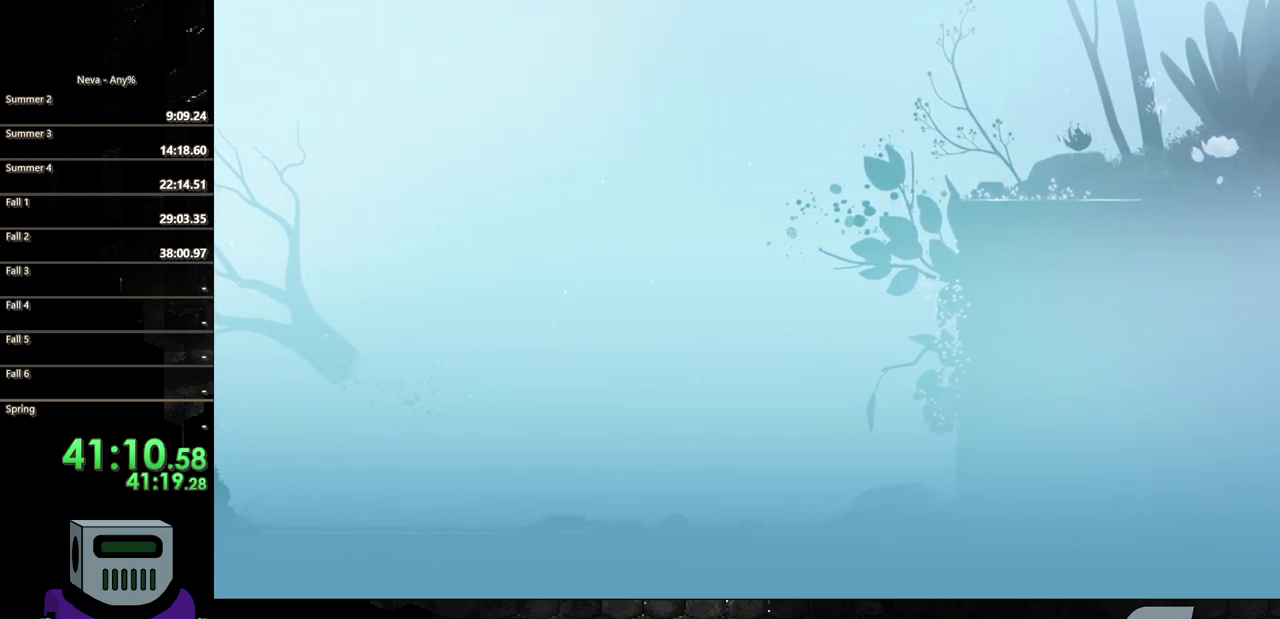
{"buttons": ["DPAD_UP"], "events": []}
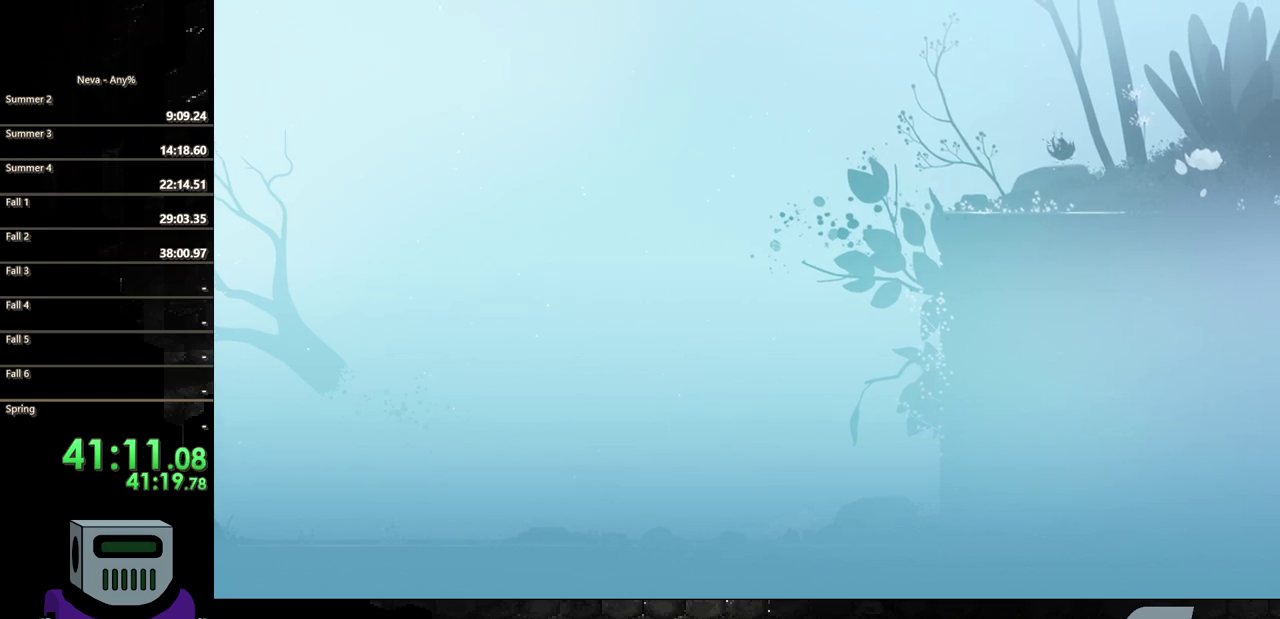
{"buttons": ["DPAD_UP"], "events": []}
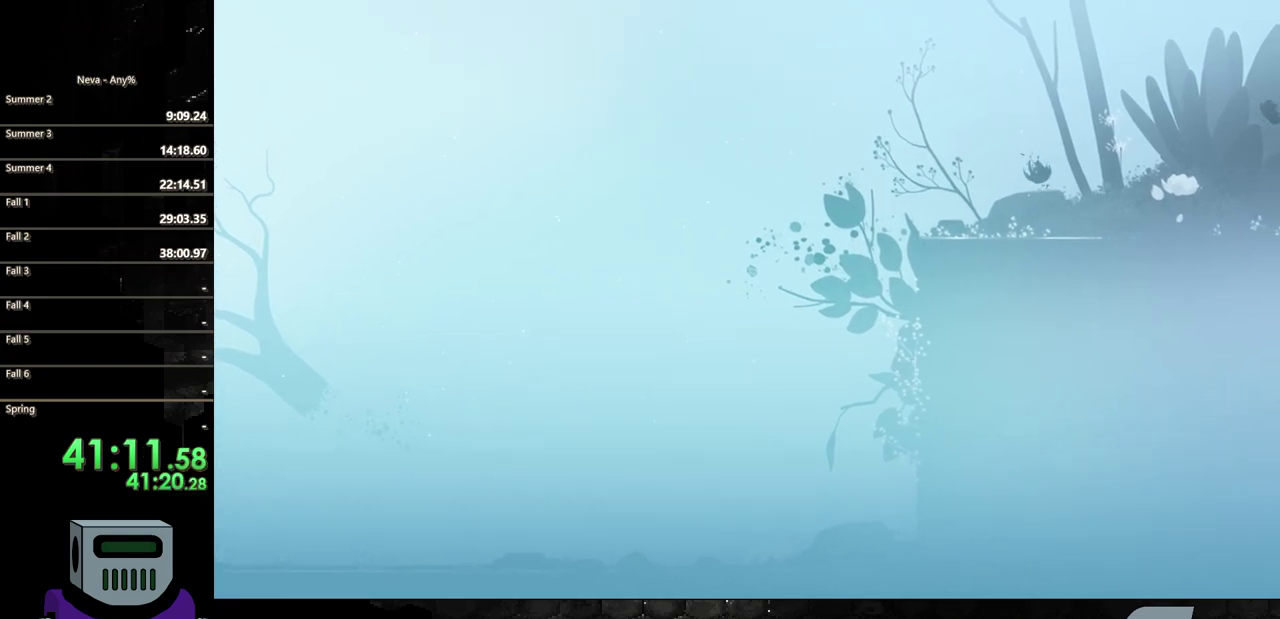
{"buttons": ["DPAD_UP"], "events": []}
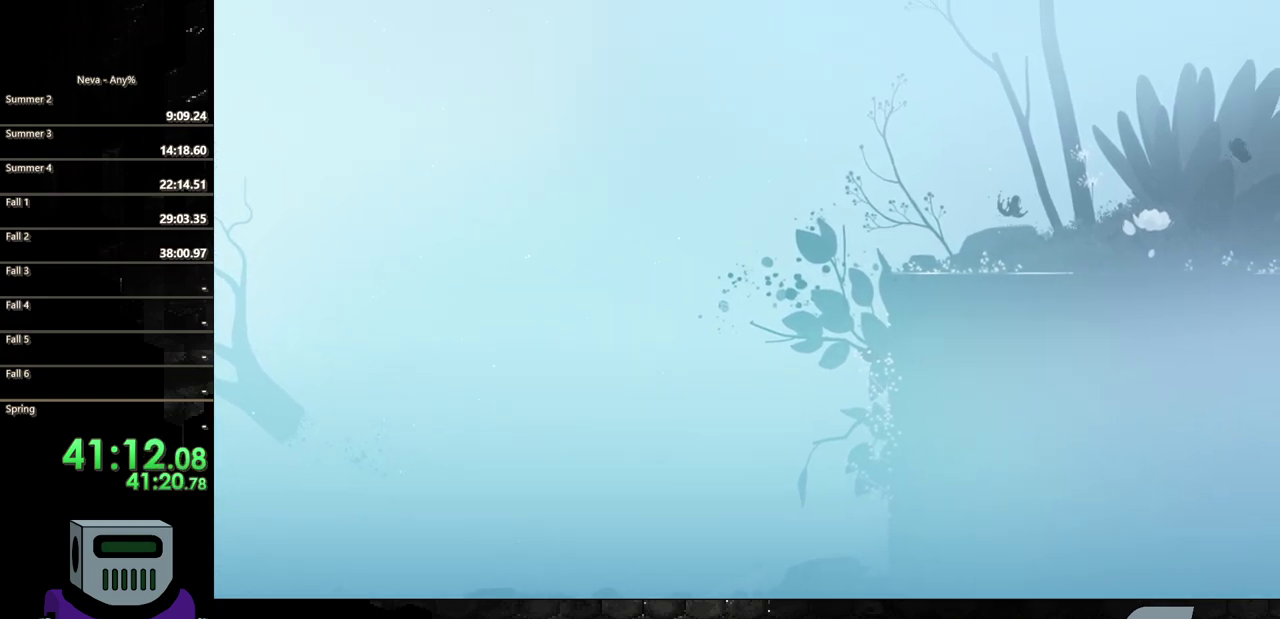
{"buttons": ["DPAD_UP"], "events": []}
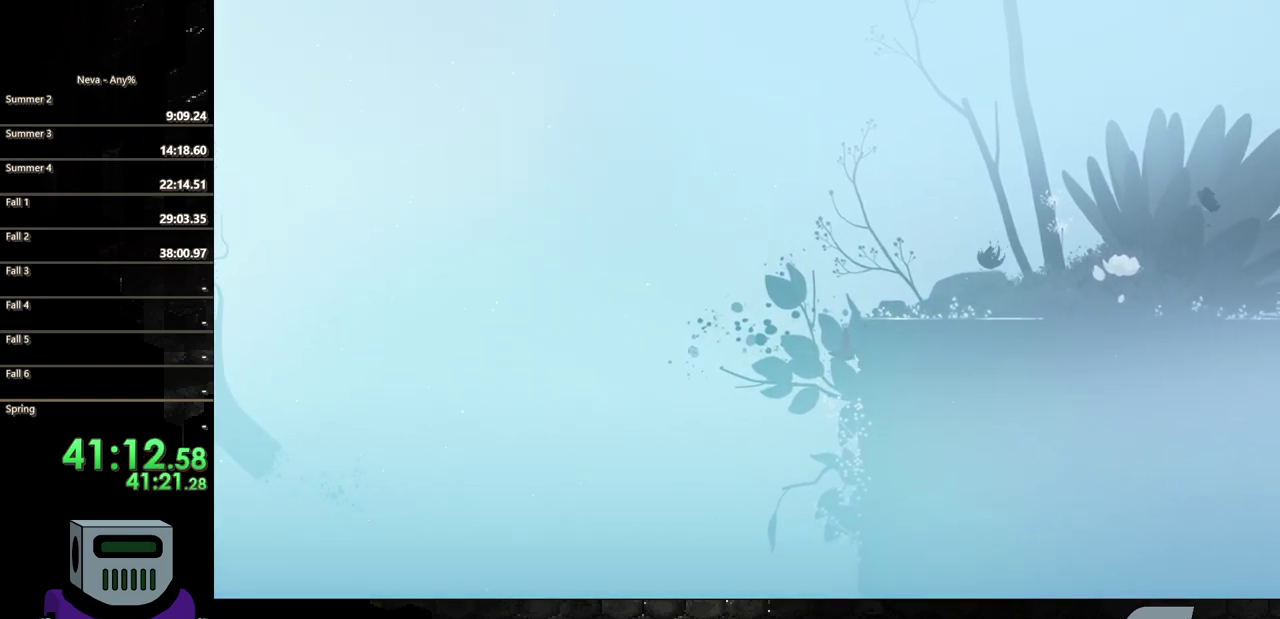
{"buttons": ["DPAD_RIGHT"], "events": [[250, "DPAD_RIGHT", "down"], [267, "DPAD_UP", "up"]]}
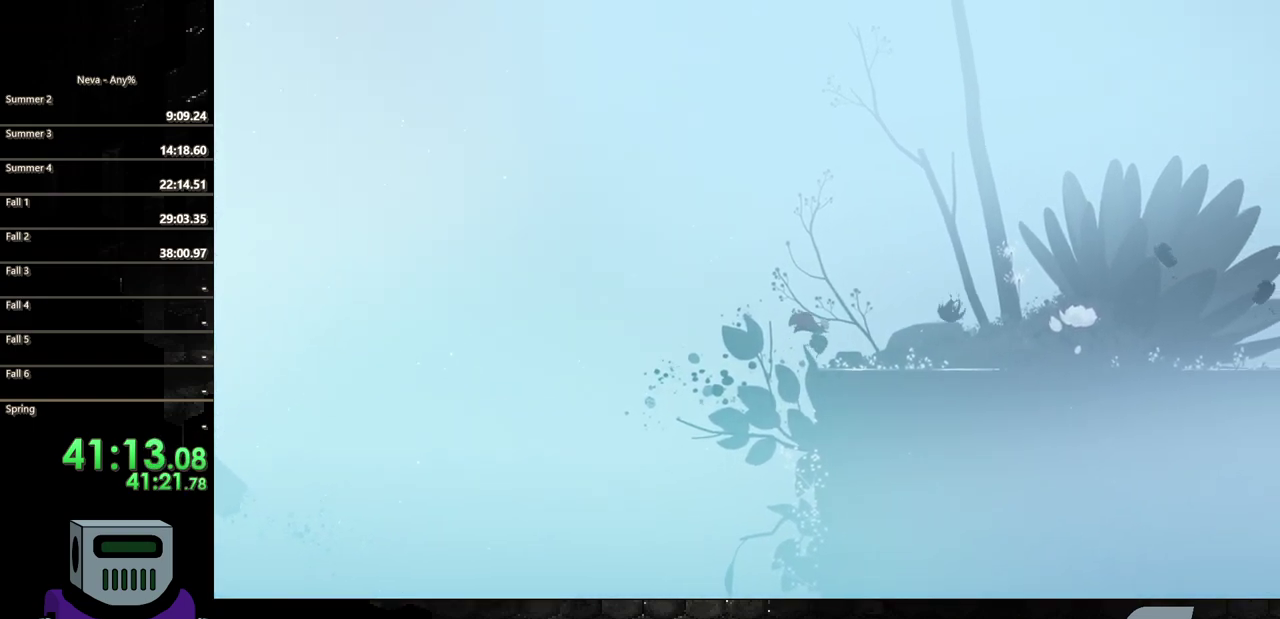
{"buttons": ["DPAD_RIGHT"], "events": [[300, "CIRCLE", "down"], [417, "CIRCLE", "up"]]}
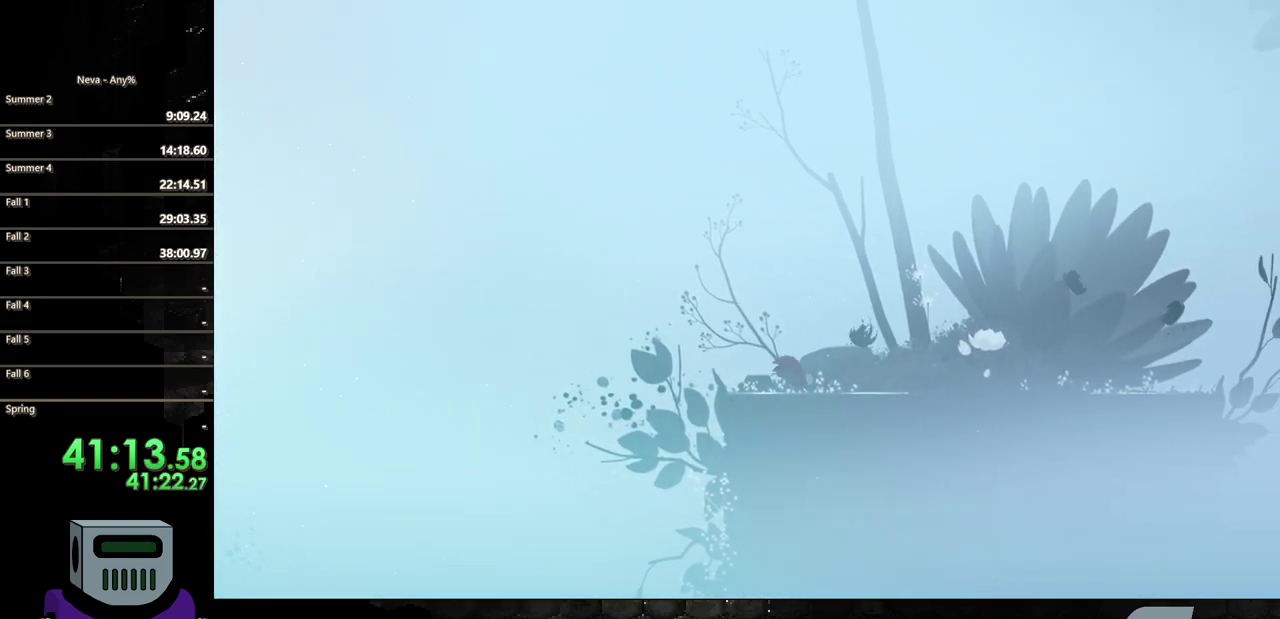
{"buttons": ["DPAD_RIGHT"], "events": [[33, "CIRCLE", "down"], [117, "CIRCLE", "up"], [217, "CIRCLE", "down"], [300, "CIRCLE", "up"], [400, "CIRCLE", "down"], [500, "CIRCLE", "up"]]}
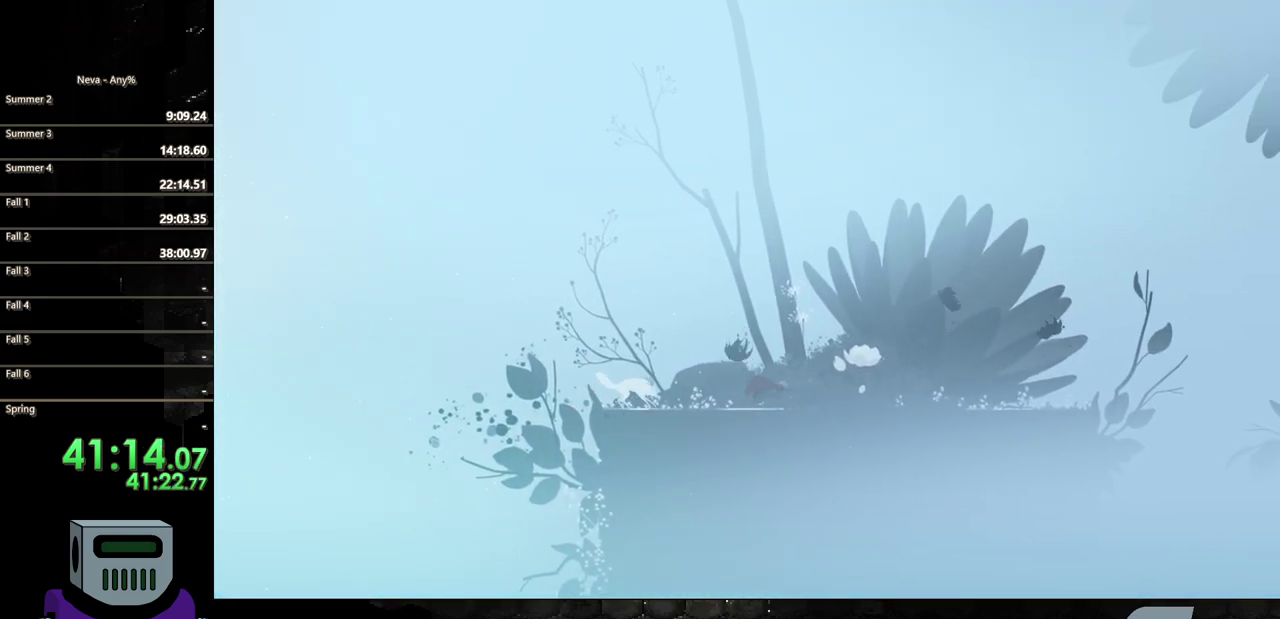
{"buttons": ["CIRCLE", "DPAD_RIGHT"], "events": [[83, "CIRCLE", "down"], [167, "CIRCLE", "up"], [250, "CIRCLE", "down"], [350, "CIRCLE", "up"], [433, "CIRCLE", "down"]]}
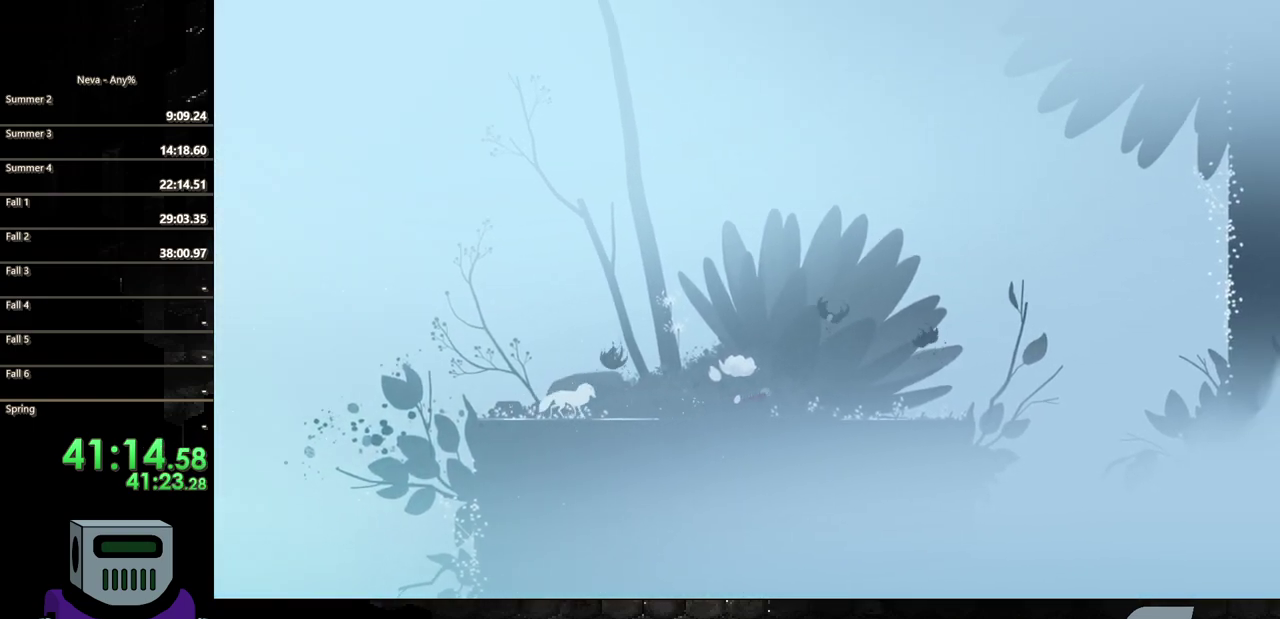
{"buttons": ["DPAD_RIGHT"], "events": [[17, "CIRCLE", "up"], [117, "CIRCLE", "down"], [217, "CIRCLE", "up"], [300, "CIRCLE", "down"], [417, "CIRCLE", "up"]]}
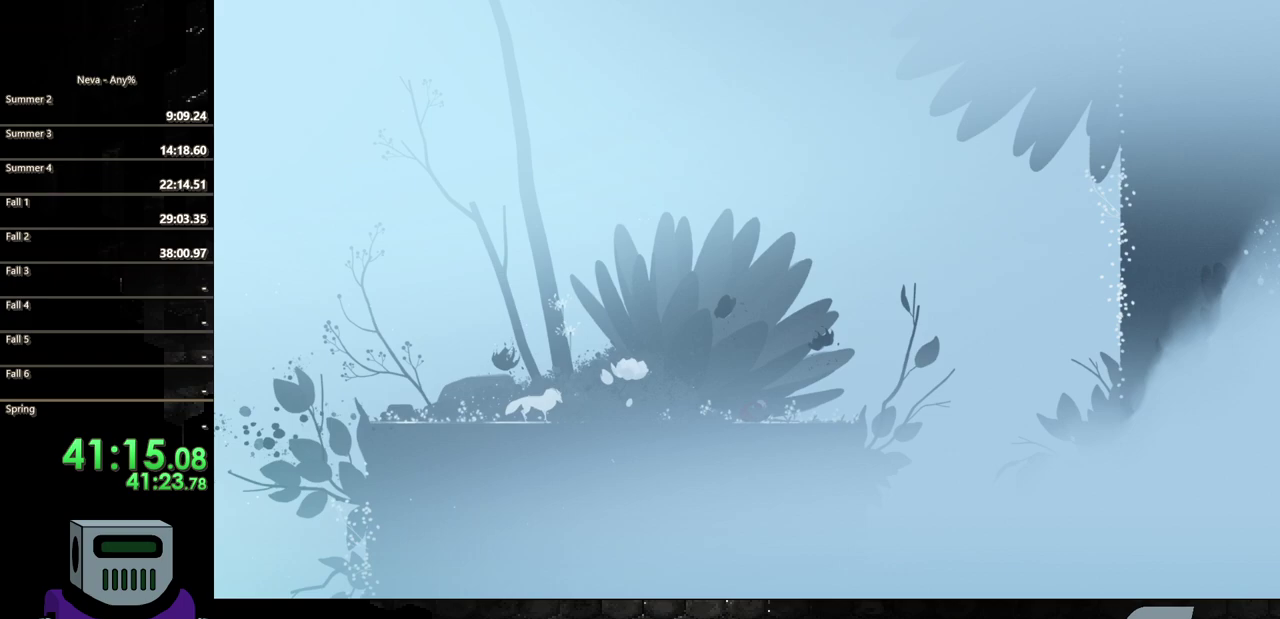
{"buttons": ["DPAD_RIGHT"], "events": []}
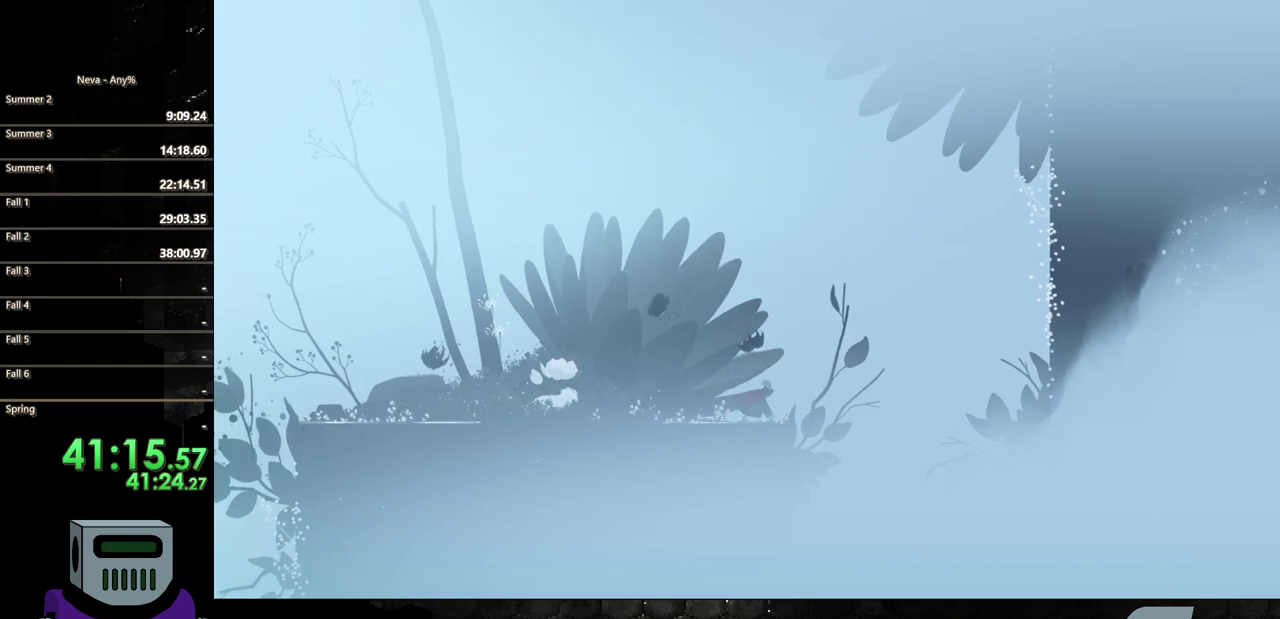
{"buttons": ["CIRCLE", "DPAD_RIGHT"], "events": [[200, "CROSS", "down"], [417, "CROSS", "up"], [500, "CIRCLE", "down"]]}
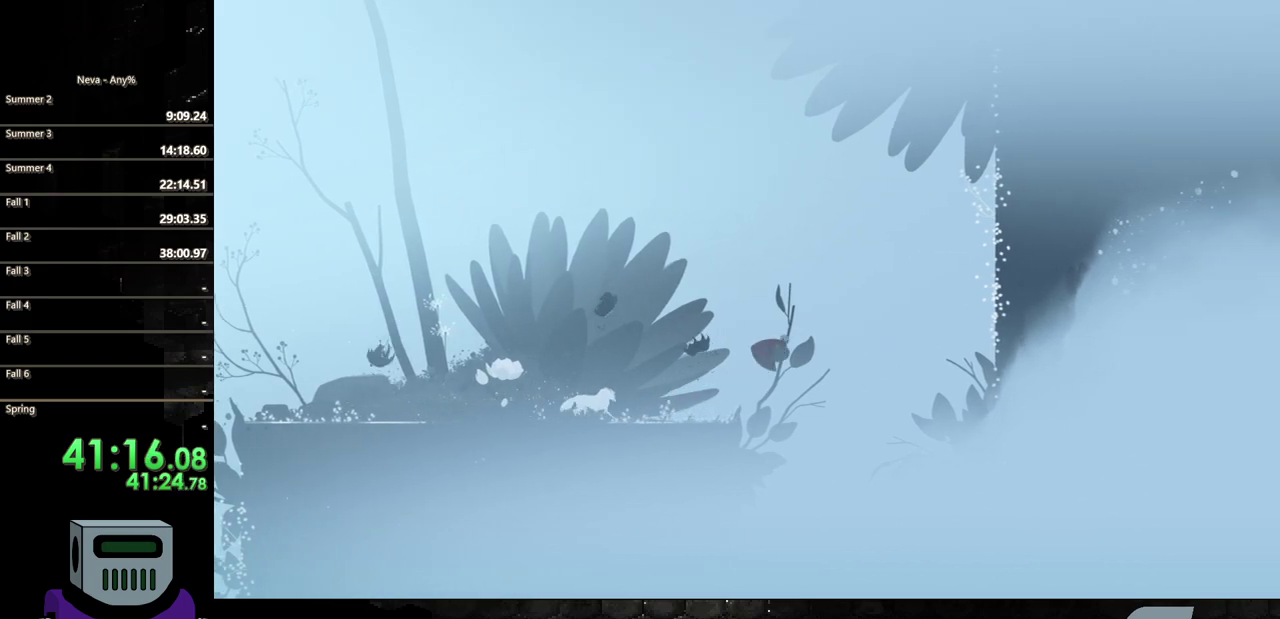
{"buttons": ["DPAD_RIGHT"], "events": [[333, "CIRCLE", "up"]]}
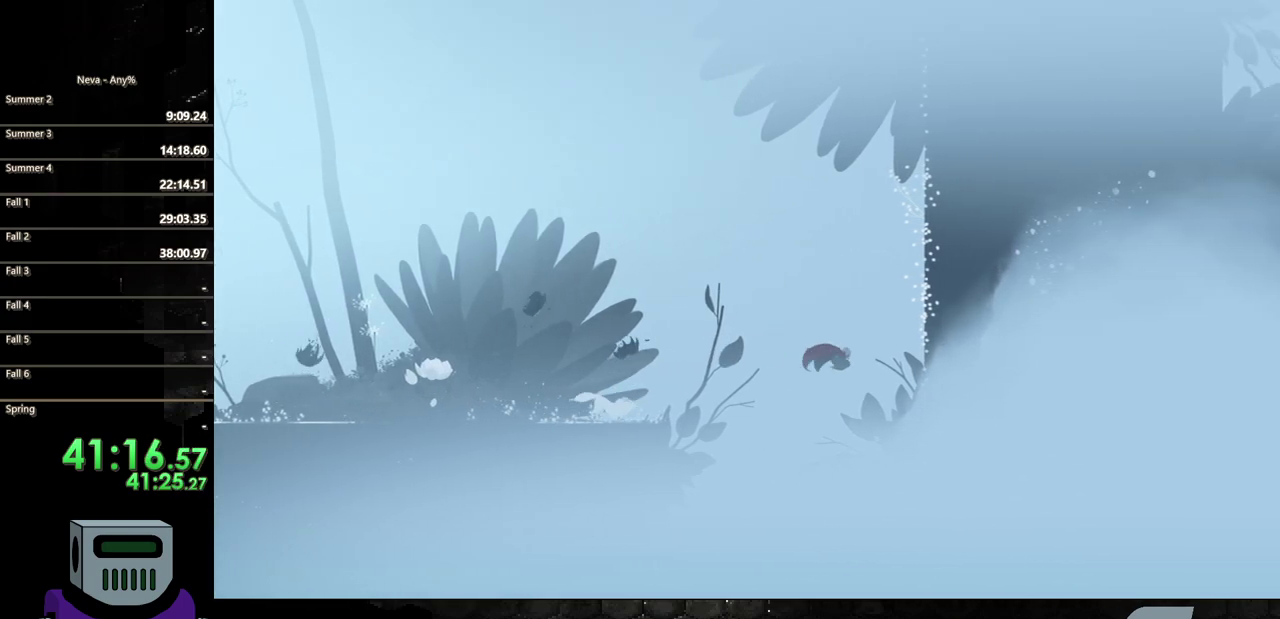
{"buttons": ["DPAD_UP", "DPAD_RIGHT"], "events": [[17, "CROSS", "down"], [450, "CROSS", "up"], [467, "DPAD_UP", "down"]]}
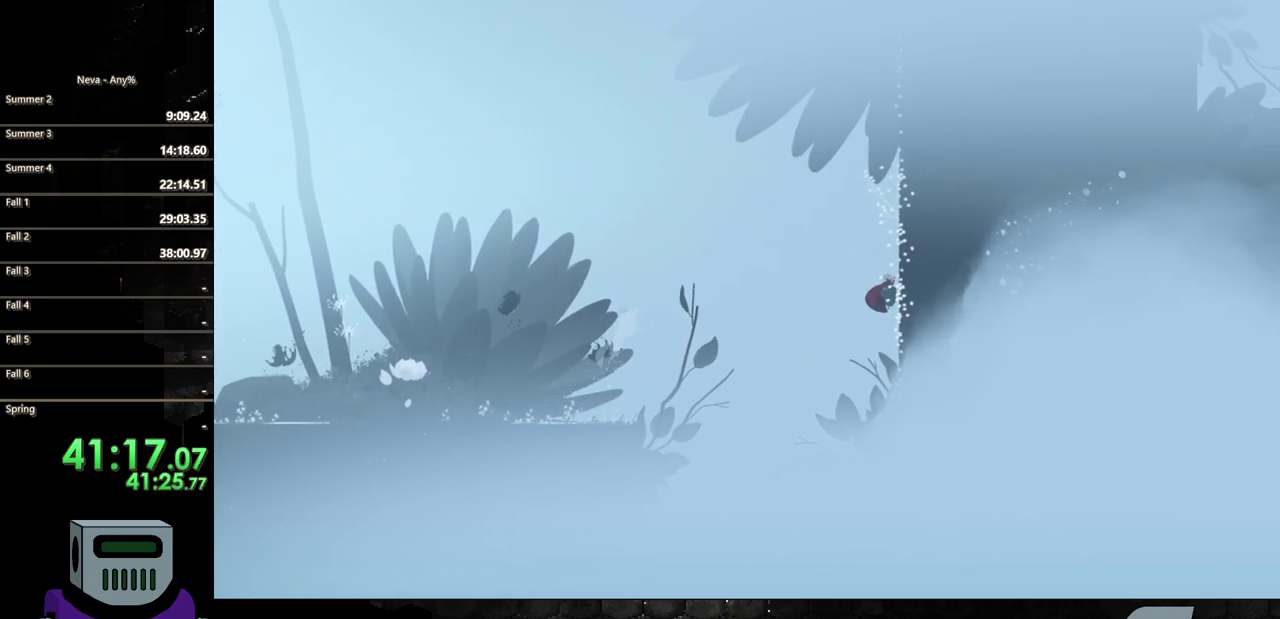
{"buttons": ["DPAD_UP"], "events": [[33, "DPAD_RIGHT", "up"]]}
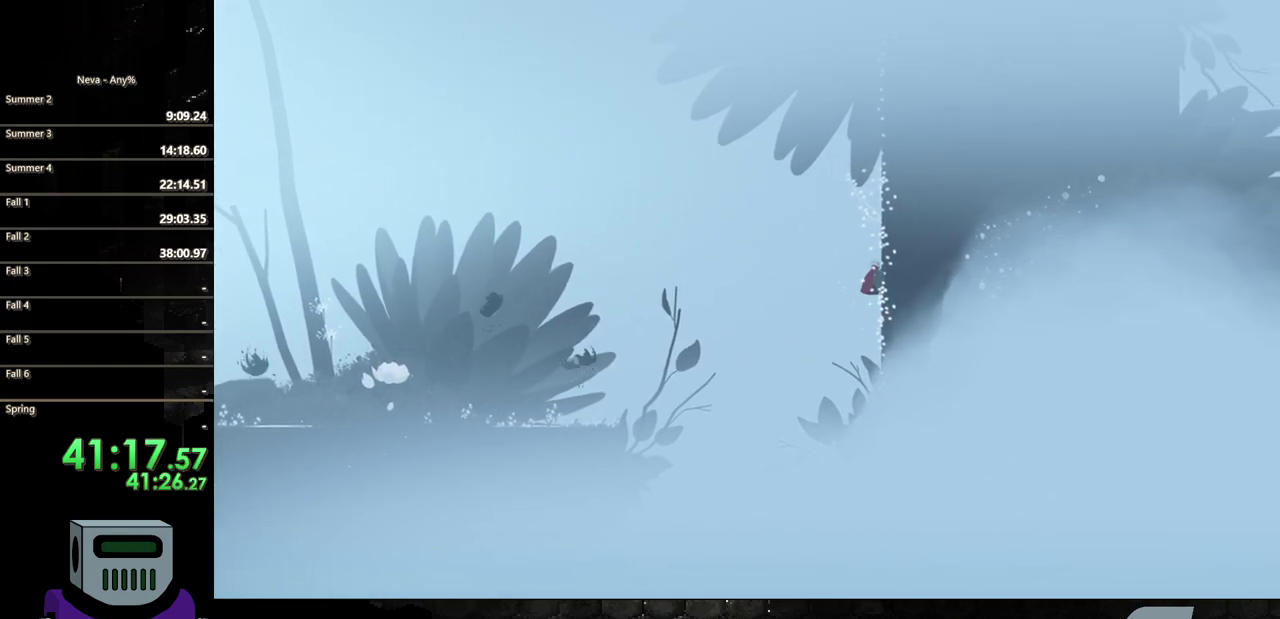
{"buttons": ["DPAD_UP"], "events": []}
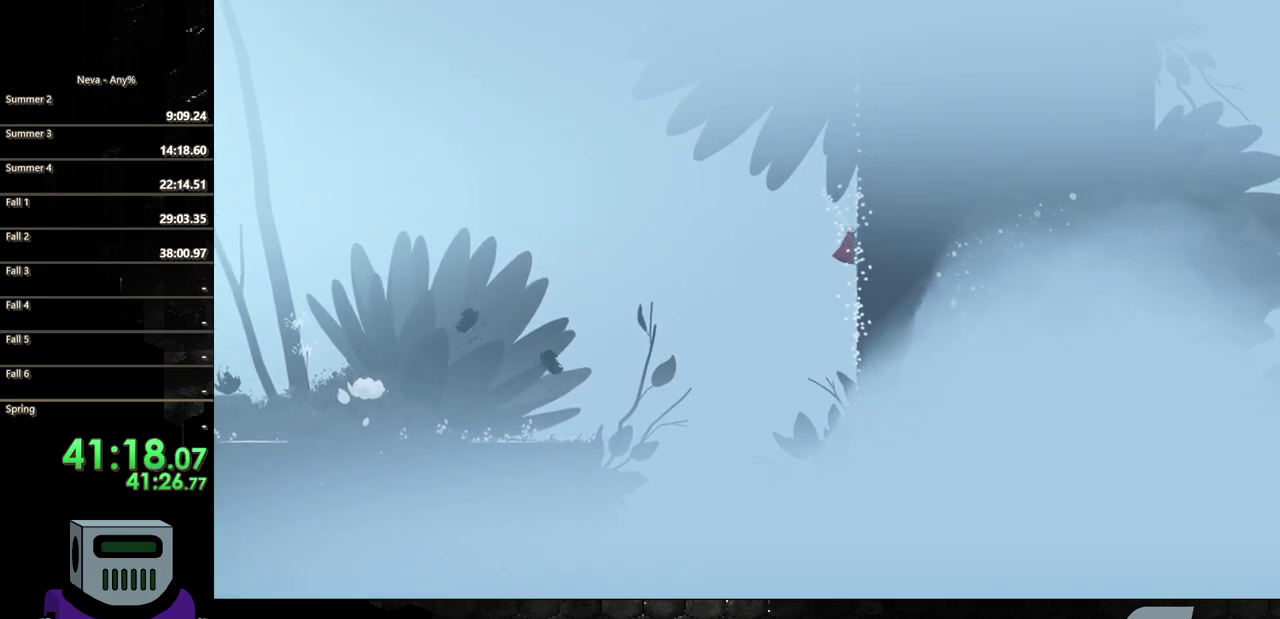
{"buttons": ["DPAD_UP"], "events": []}